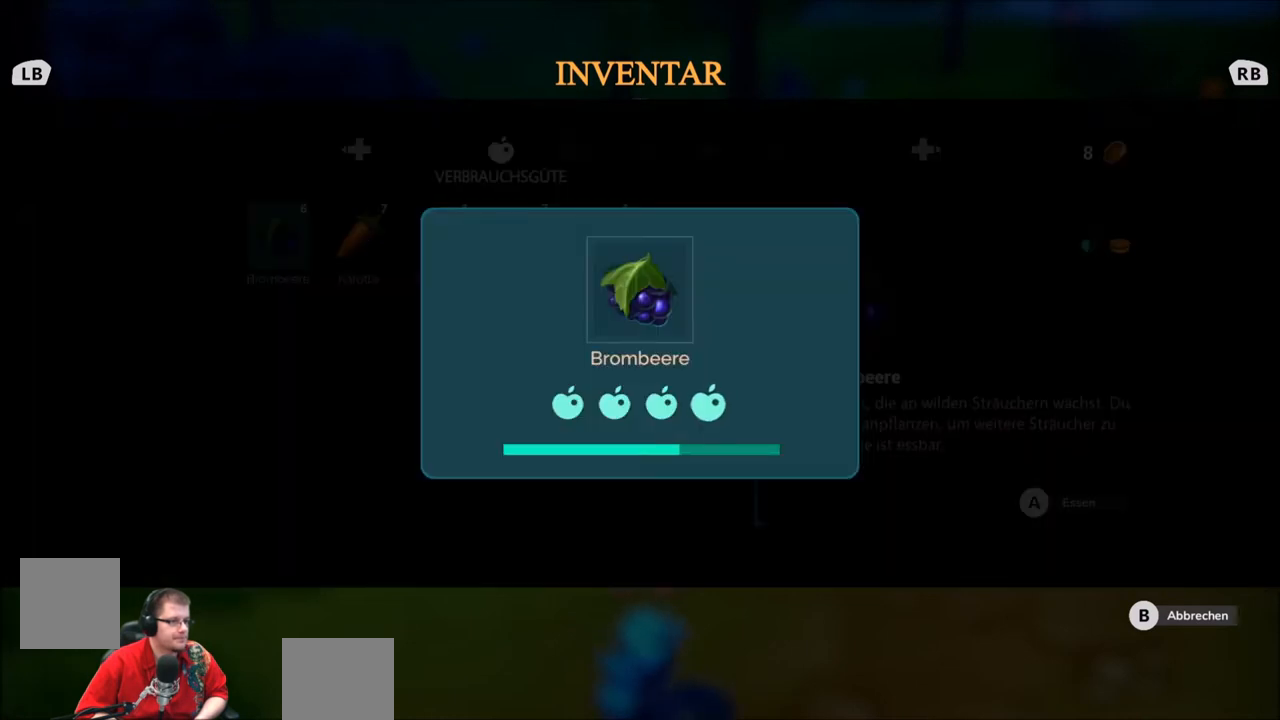
Gameplay with a controller (Xbox layout); each line is a JSON object with the inputs held at the frame after it. "events" lists button and stick changes between this image and that frame as [ms after this image, input, new state], when the widget could be followed in between. Not read: L3 R3.
{"buttons": ["B"], "left_stick": "center", "right_stick": "center", "events": [[467, "B", "down"]]}
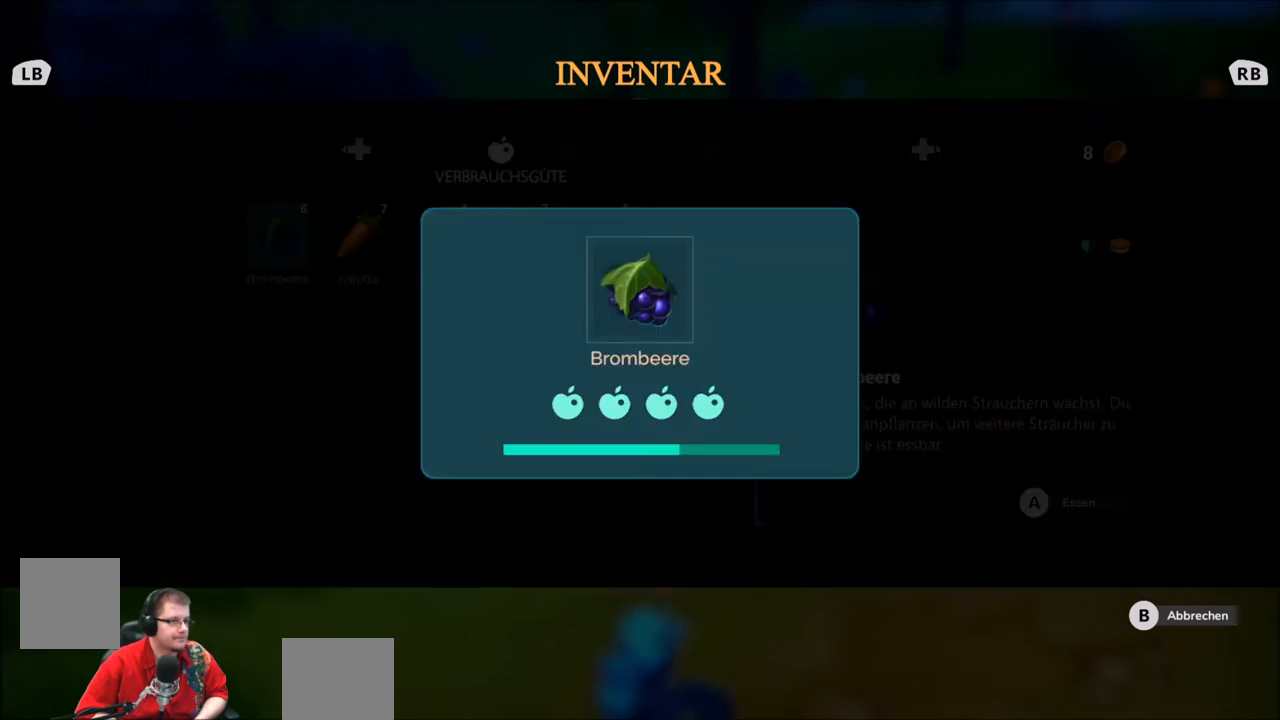
{"buttons": ["B"], "left_stick": "down", "right_stick": "center", "events": [[100, "B", "up"], [434, "left_stick", "down"], [500, "B", "down"]]}
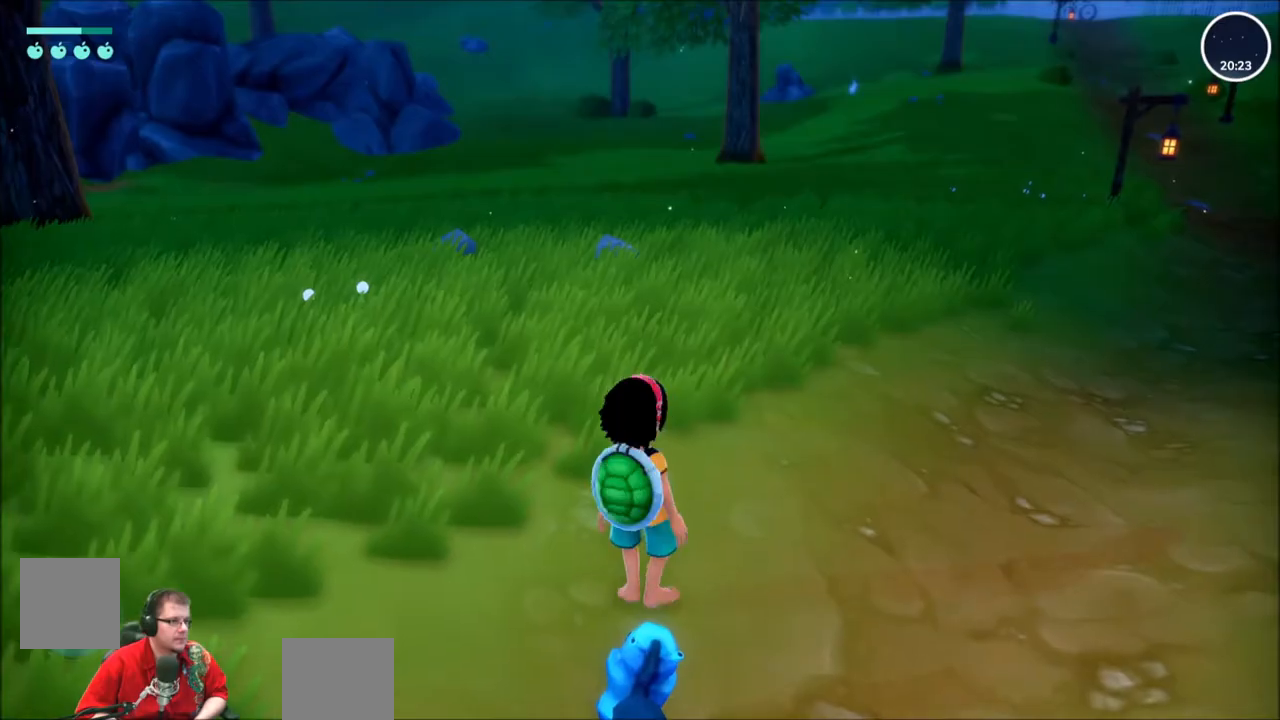
{"buttons": [], "left_stick": "center", "right_stick": "center", "events": [[34, "left_stick", "center"], [100, "B", "up"], [267, "left_stick", "down"], [434, "left_stick", "center"]]}
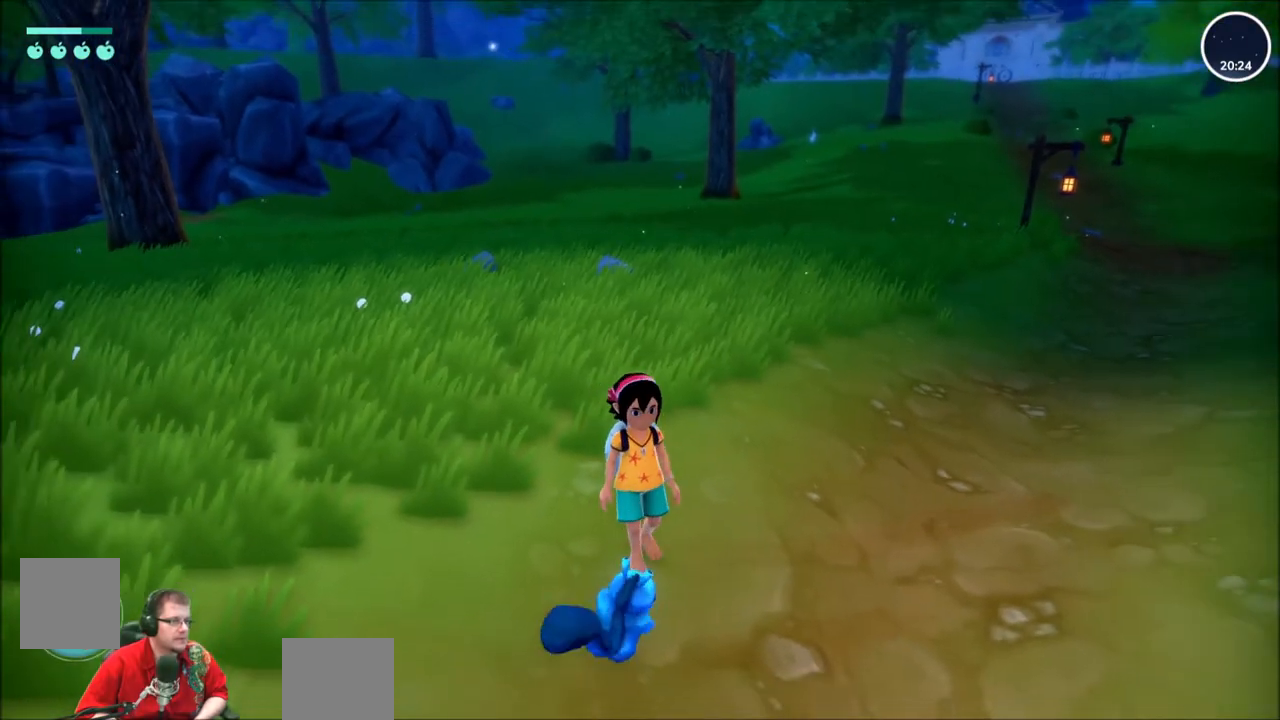
{"buttons": [], "left_stick": "center", "right_stick": "right", "events": [[300, "left_stick", "down-left"], [333, "right_stick", "right"], [467, "left_stick", "center"]]}
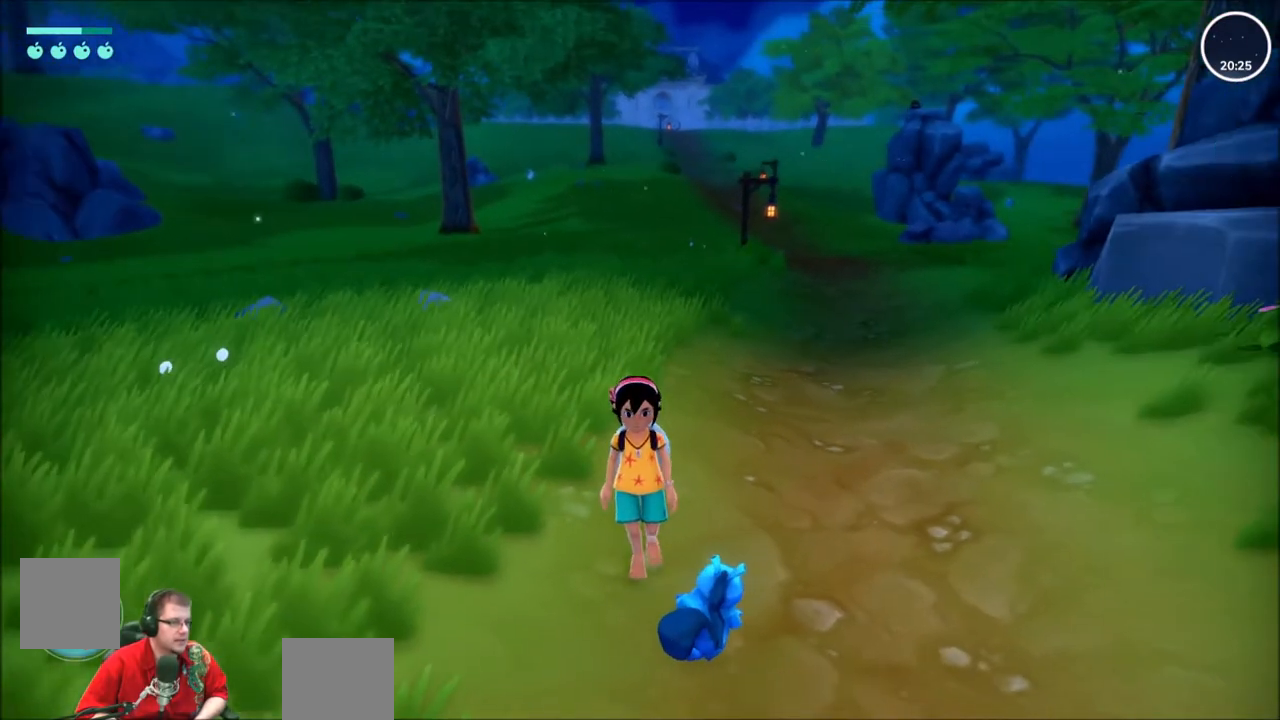
{"buttons": [], "left_stick": "center", "right_stick": "center", "events": [[34, "right_stick", "center"]]}
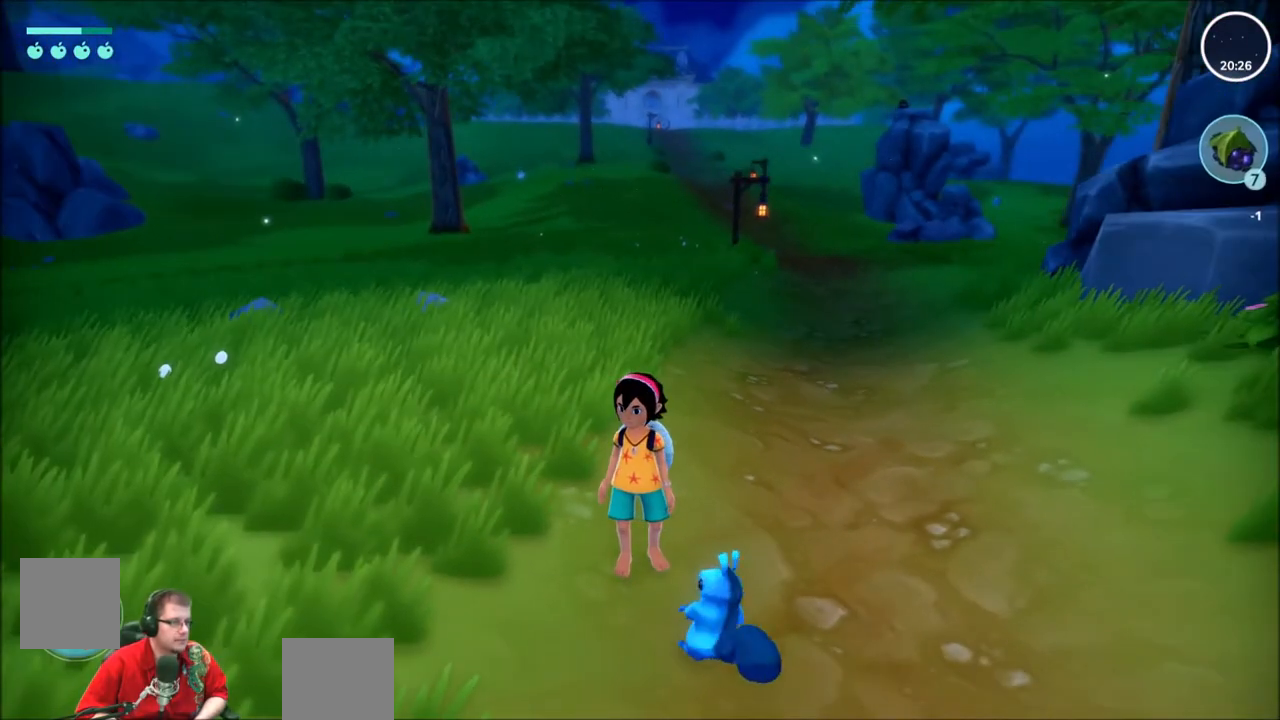
{"buttons": [], "left_stick": "center", "right_stick": "right", "events": [[267, "right_stick", "right"]]}
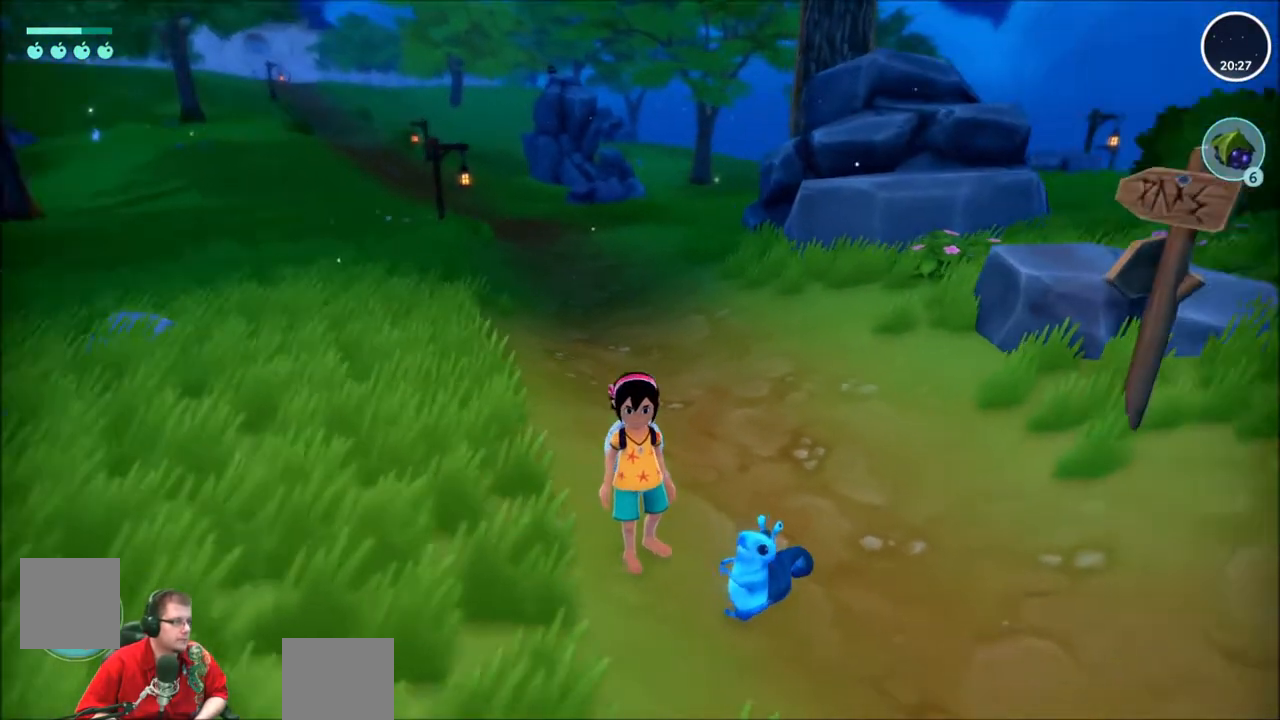
{"buttons": [], "left_stick": "up", "right_stick": "center", "events": [[100, "right_stick", "center"], [367, "left_stick", "up"]]}
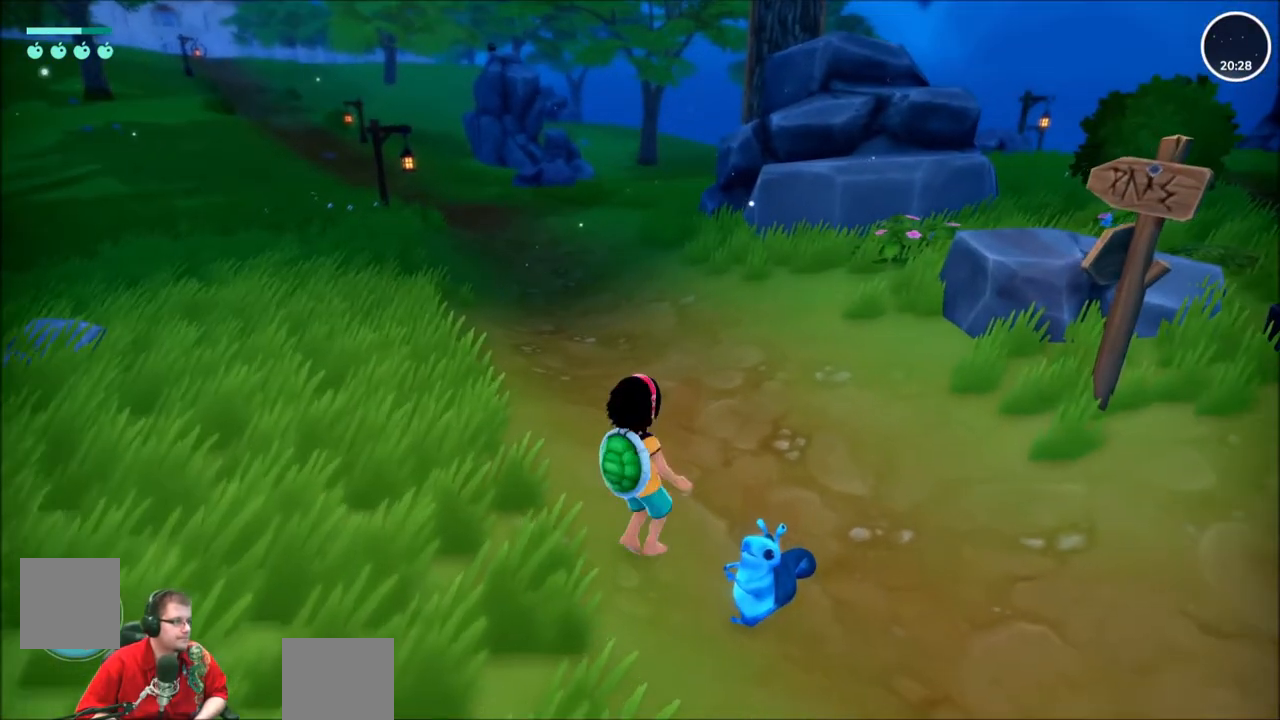
{"buttons": ["R2"], "left_stick": "up", "right_stick": "center", "events": [[434, "R2", "down"]]}
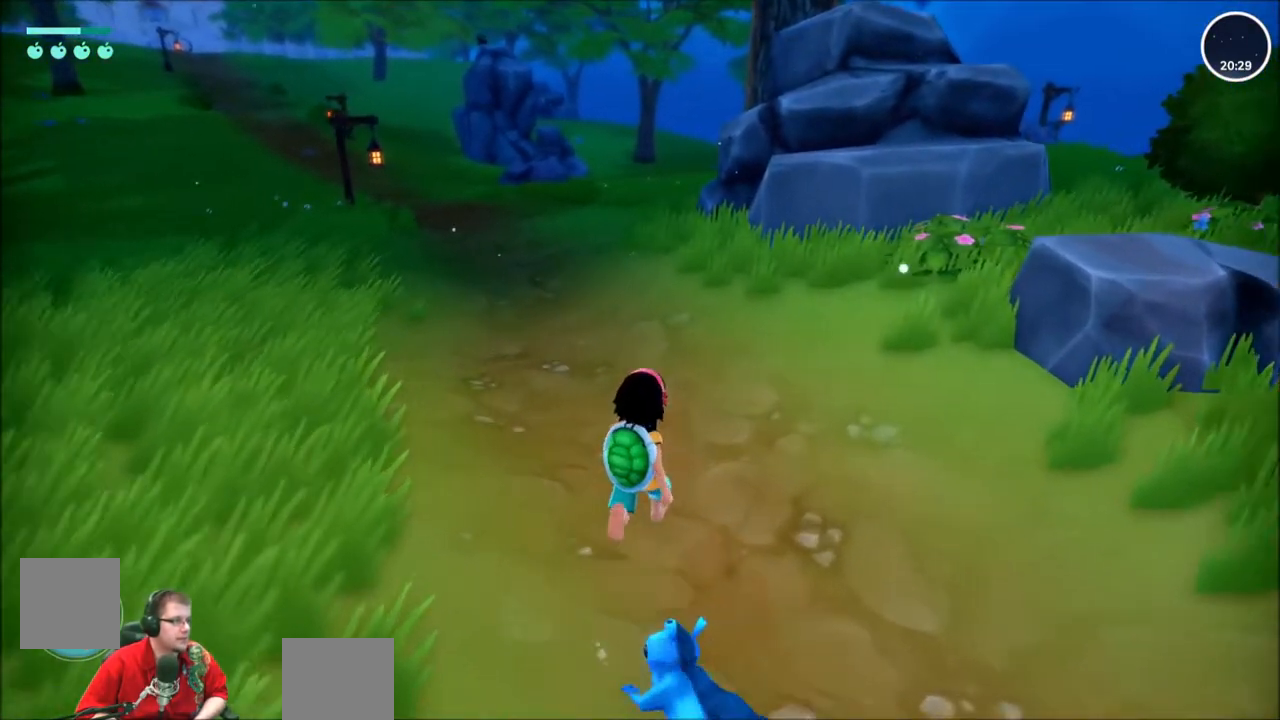
{"buttons": ["R2"], "left_stick": "up", "right_stick": "right", "events": [[167, "right_stick", "right"]]}
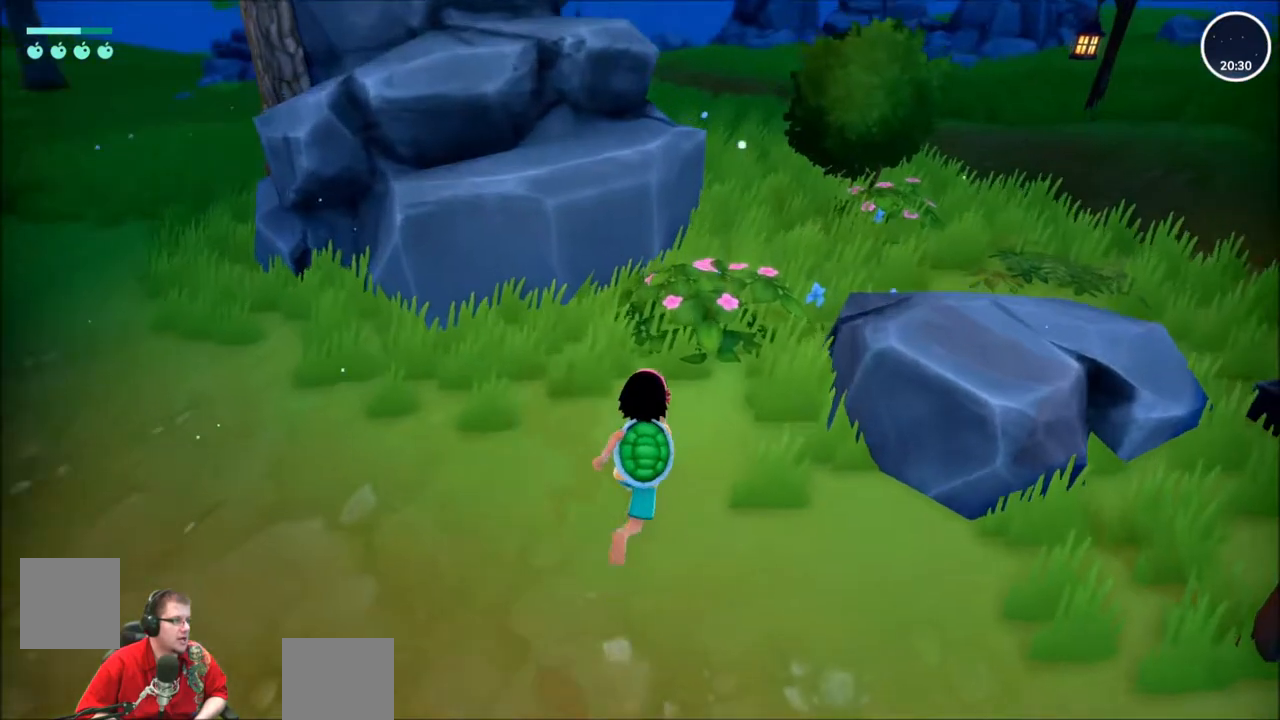
{"buttons": ["R2"], "left_stick": "up", "right_stick": "center"}
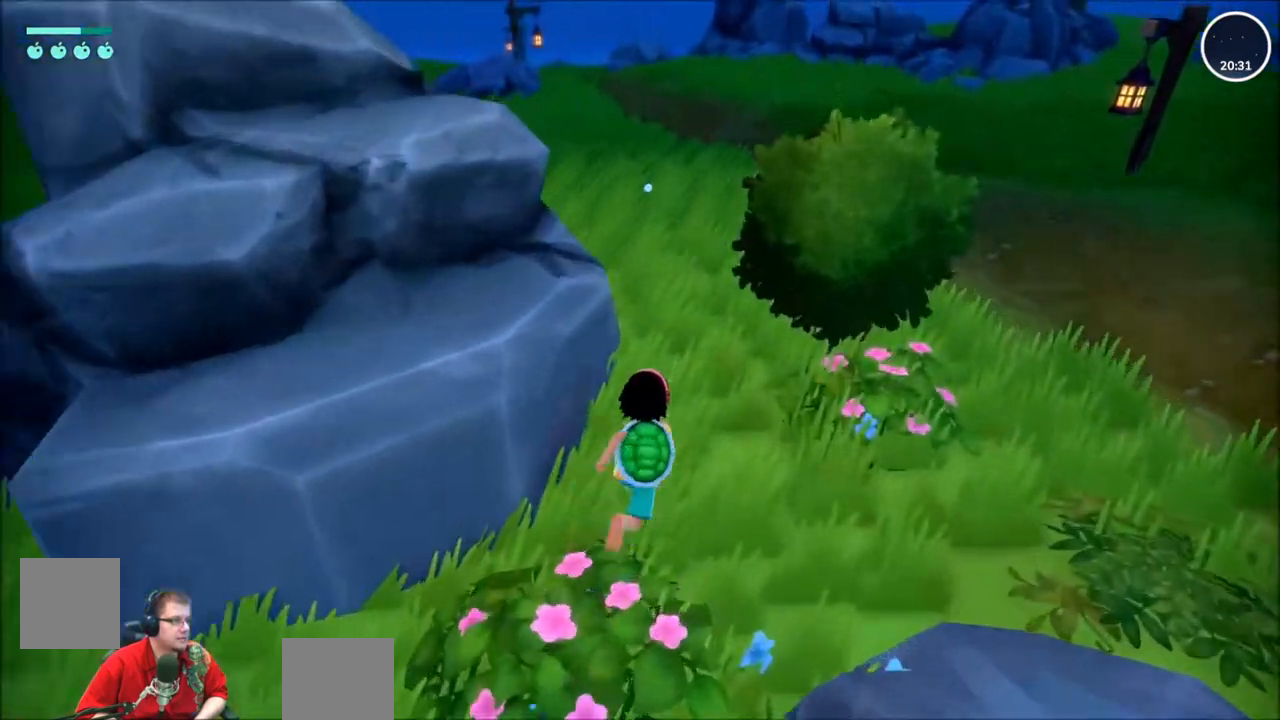
{"buttons": ["R2"], "left_stick": "up", "right_stick": "left", "events": [[434, "right_stick", "left"]]}
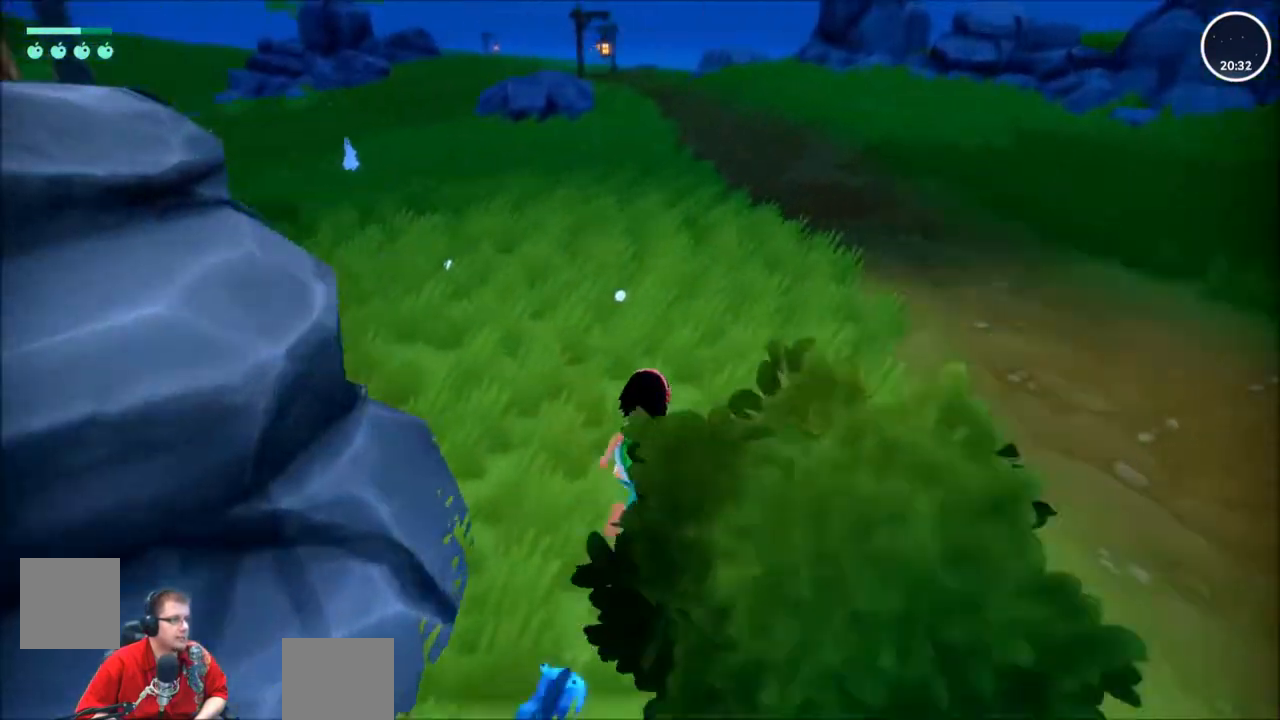
{"buttons": ["R2"], "left_stick": "up", "right_stick": "center", "events": [[200, "right_stick", "down-right"], [267, "right_stick", "center"]]}
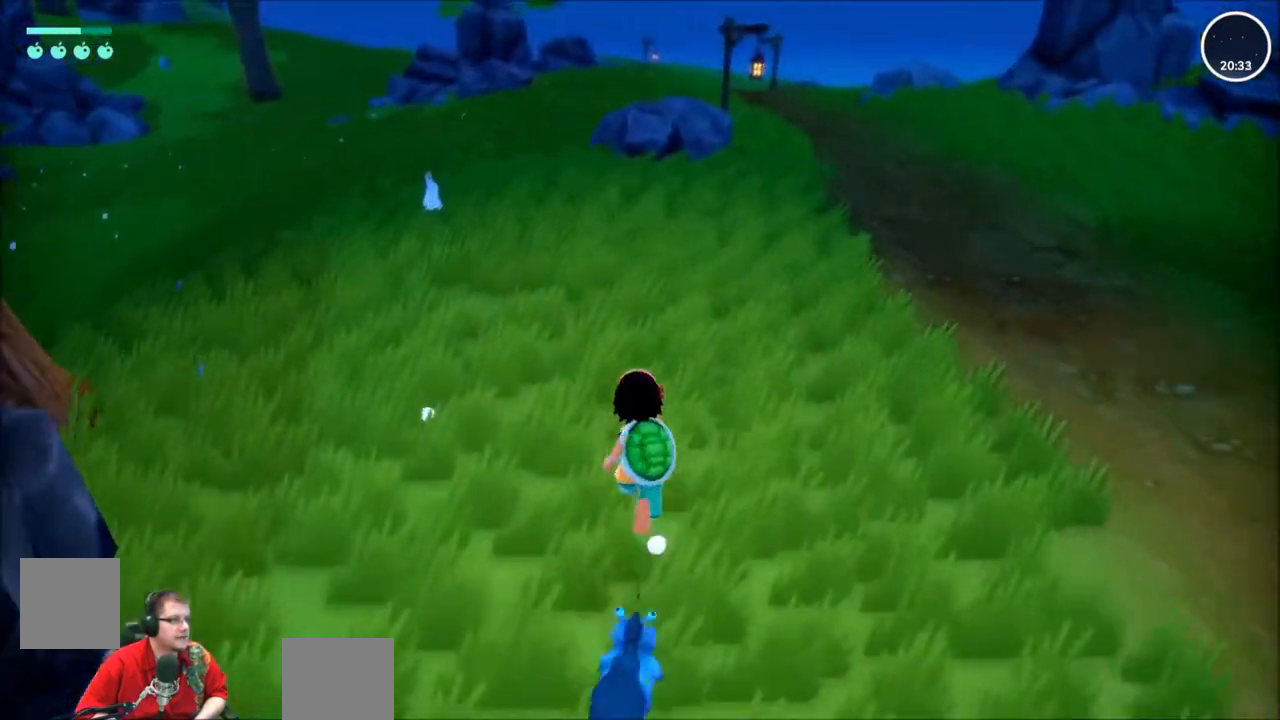
{"buttons": ["R2"], "left_stick": "up-left", "right_stick": "left", "events": [[301, "right_stick", "left"], [367, "left_stick", "up-left"]]}
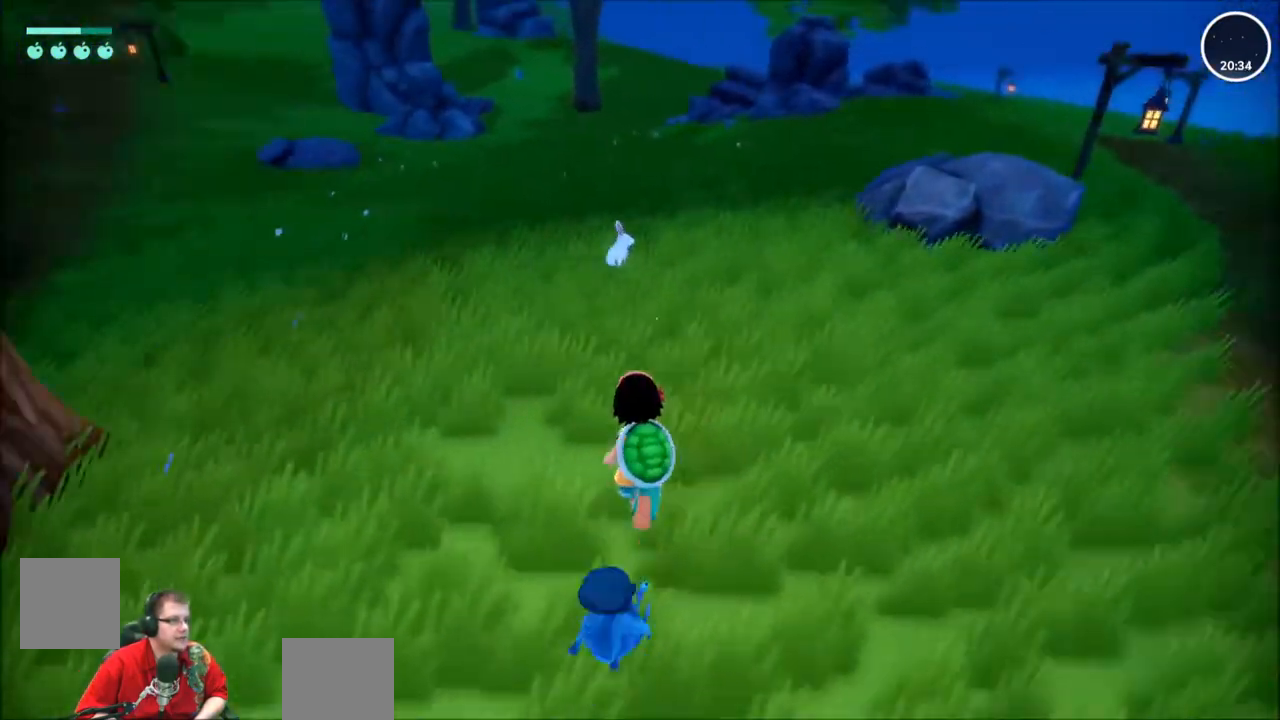
{"buttons": ["R2"], "left_stick": "up-left", "right_stick": "down-right", "events": [[100, "right_stick", "down-right"]]}